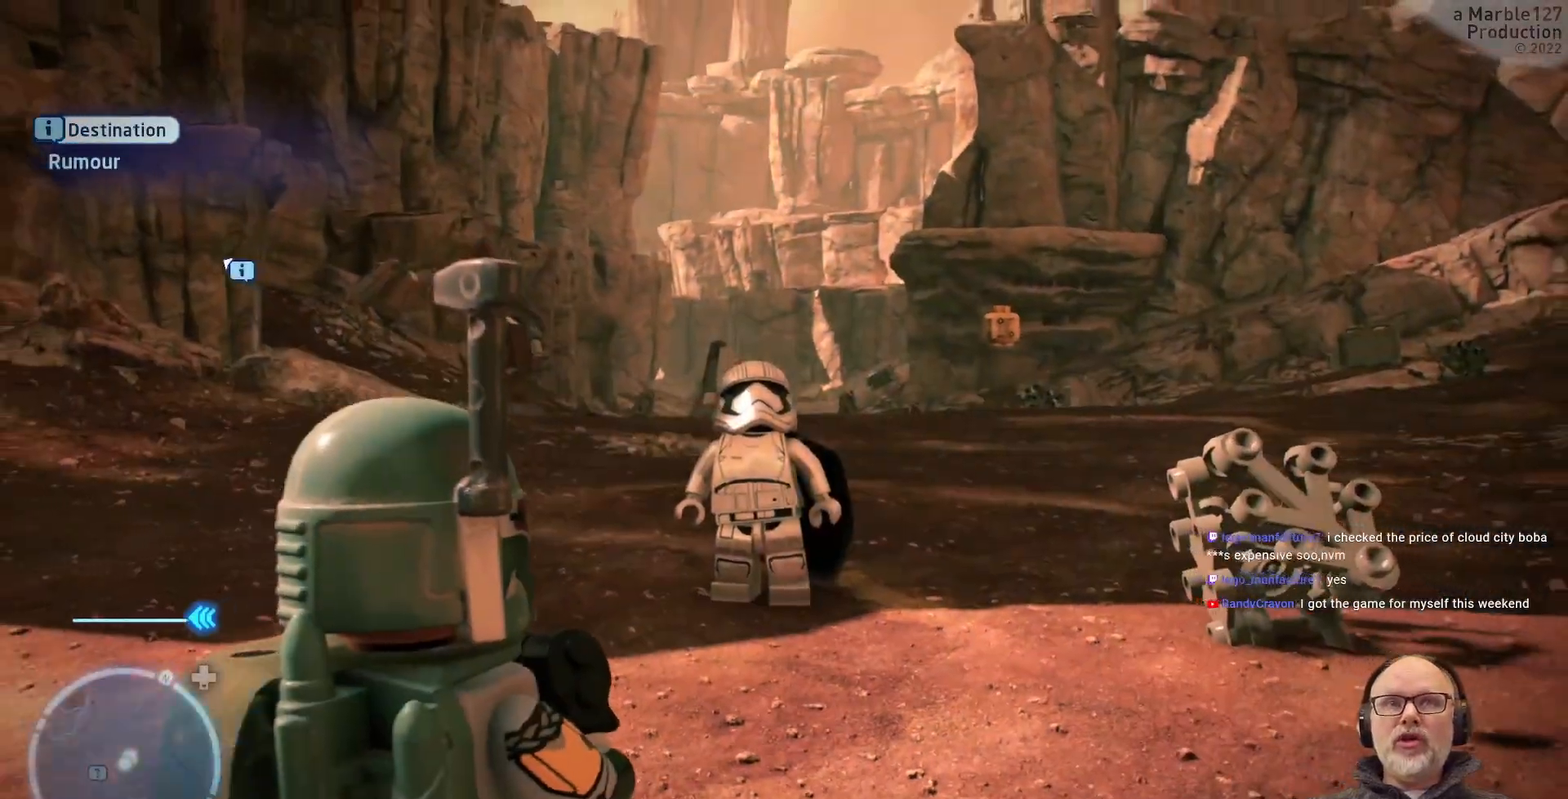
Gameplay with a controller (Xbox layout); each line is a JSON object with the inputs held at the frame after it (dt_ms = milliseconds from this image to that frame). "events" lists button and stick changes between this image and that frame as [ms after this image, input, new state], when the widget could be followed in between. Not read: DPAD_RIGHT L2 L3 R2 R3.
{"dt_ms": 500, "buttons": [], "left_stick": "up-right", "right_stick": "left", "events": [[233, "right_stick", "center"], [400, "left_stick", "up-right"], [467, "right_stick", "left"]]}
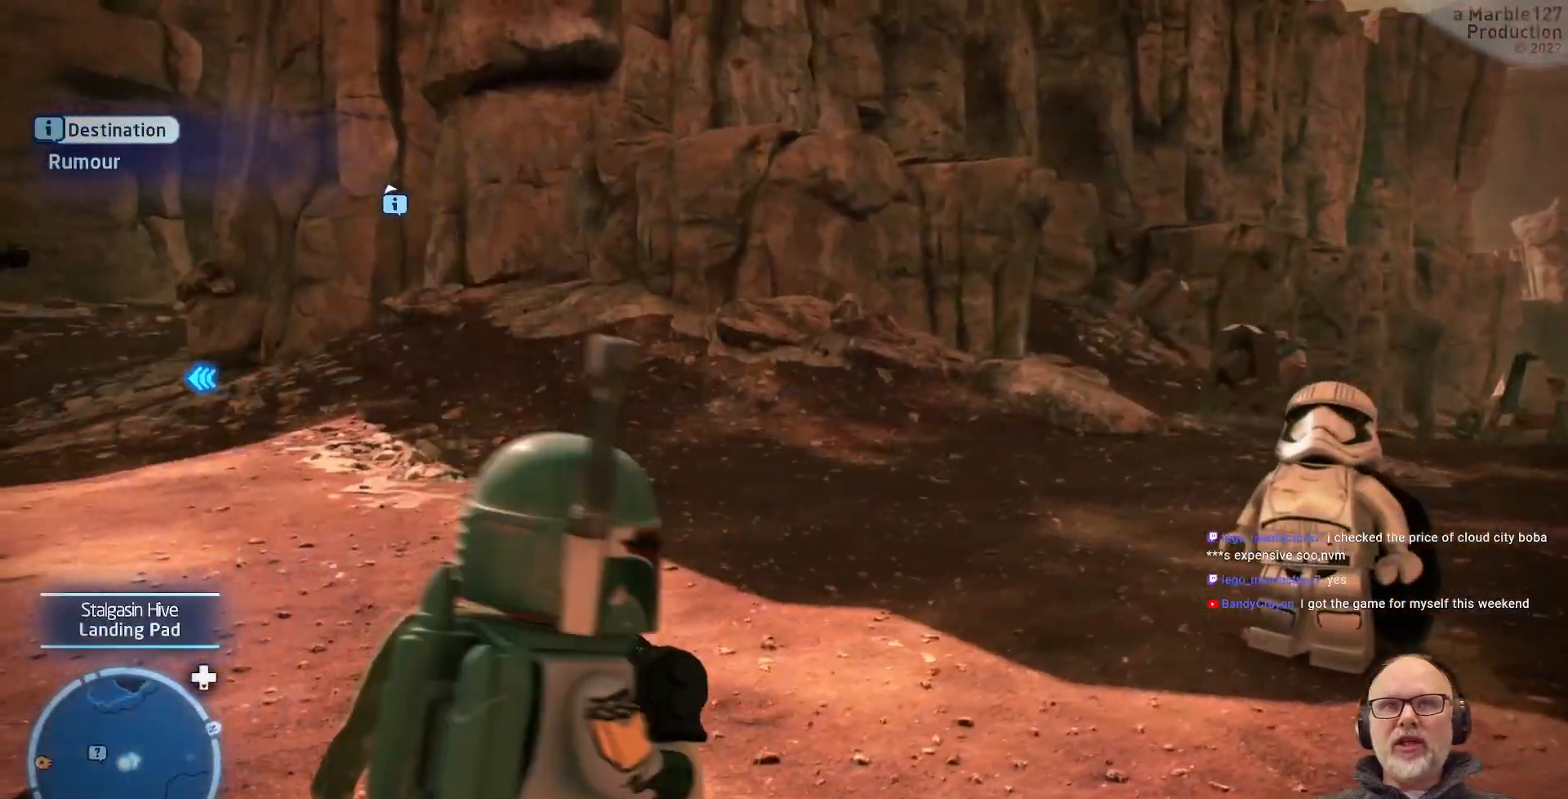
{"dt_ms": 500, "buttons": [], "left_stick": "up-right", "right_stick": "left"}
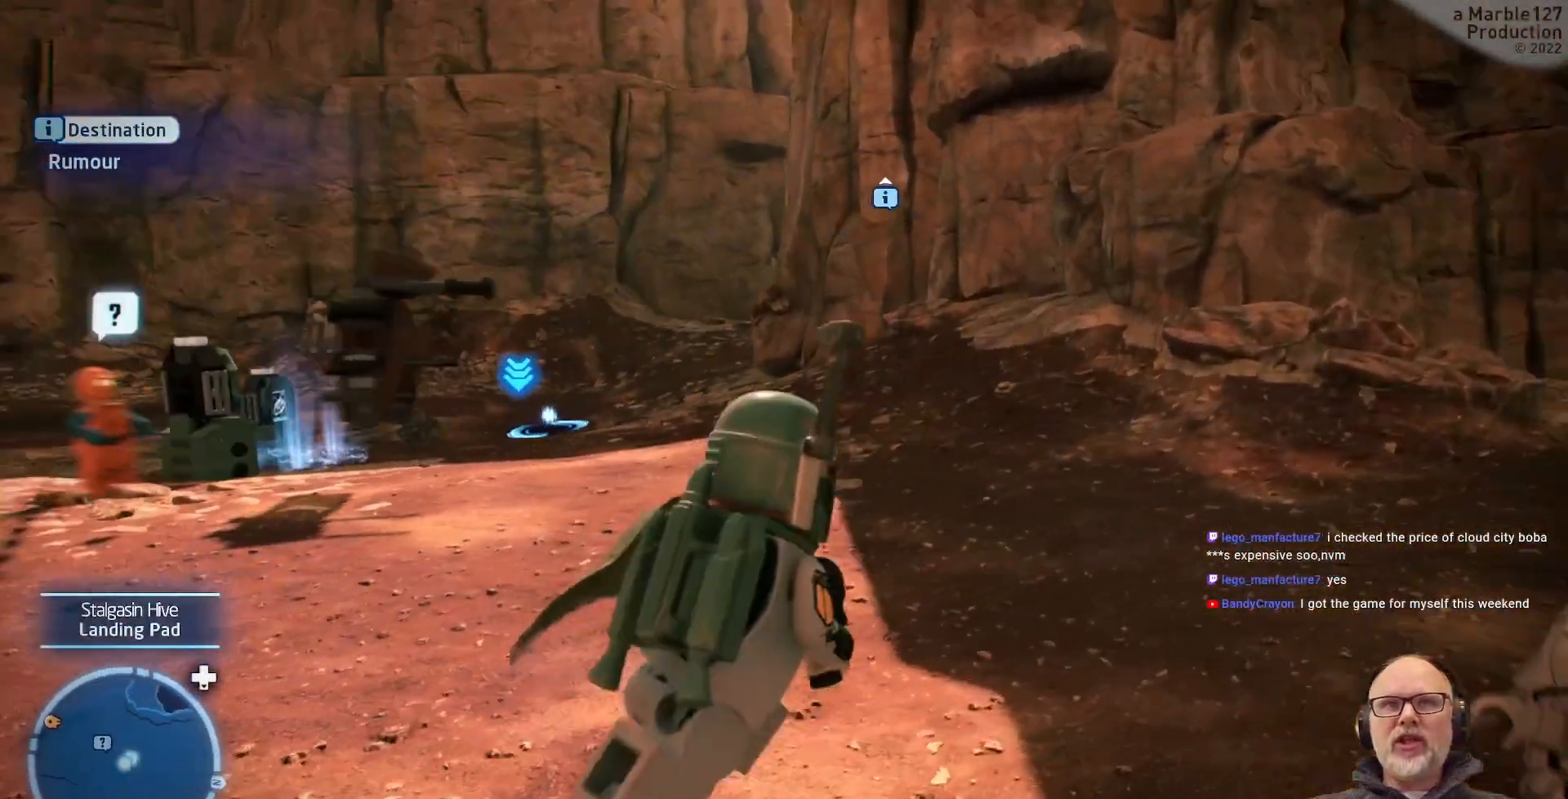
{"dt_ms": 500, "buttons": [], "left_stick": "up-right", "right_stick": "center", "events": [[67, "right_stick", "center"], [200, "left_stick", "up"], [267, "right_stick", "left"], [500, "left_stick", "up-right"], [500, "right_stick", "center"]]}
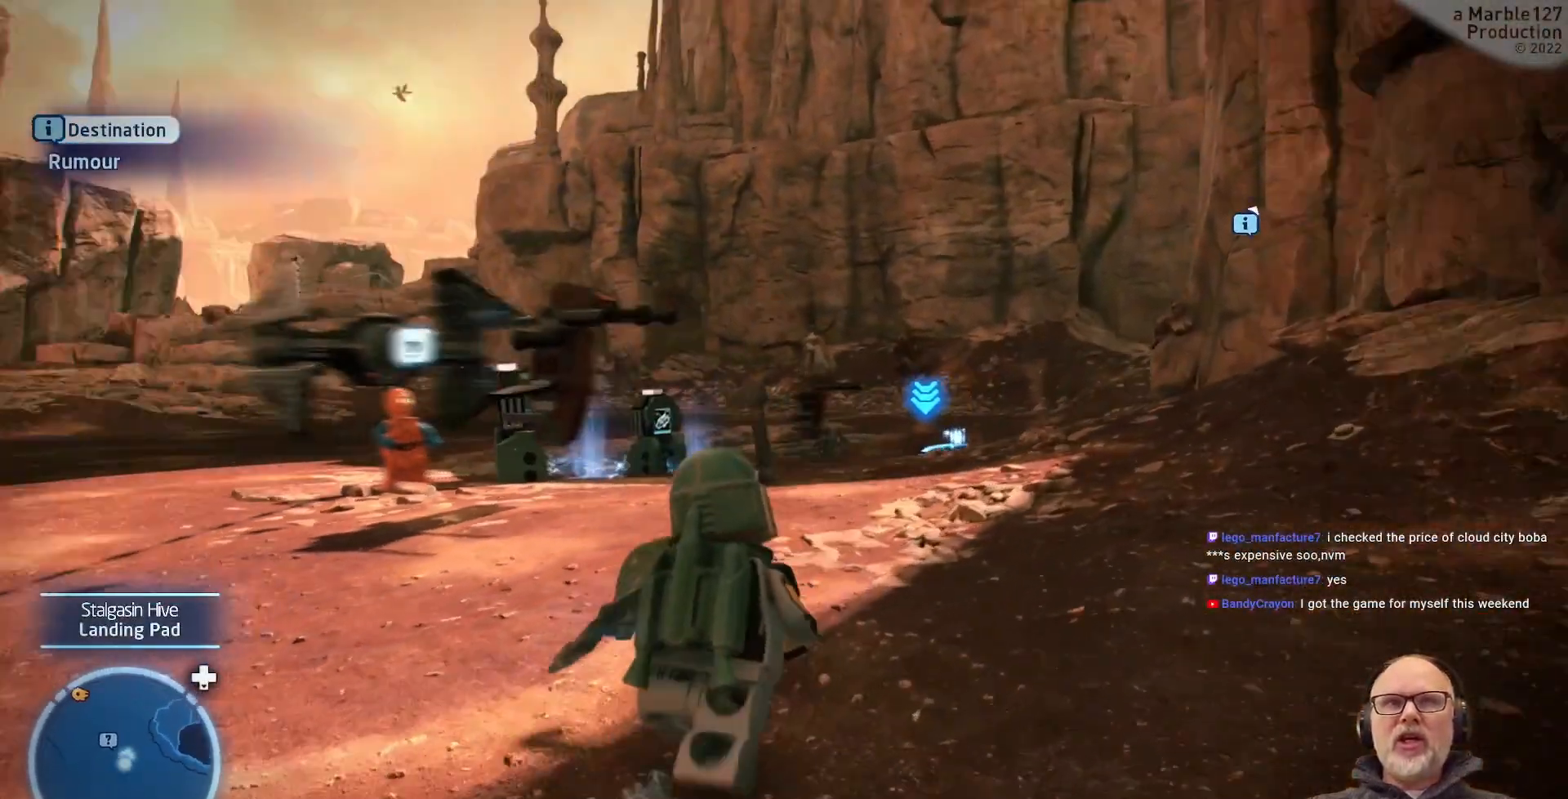
{"dt_ms": 1000, "buttons": [], "left_stick": "up-right", "right_stick": "center"}
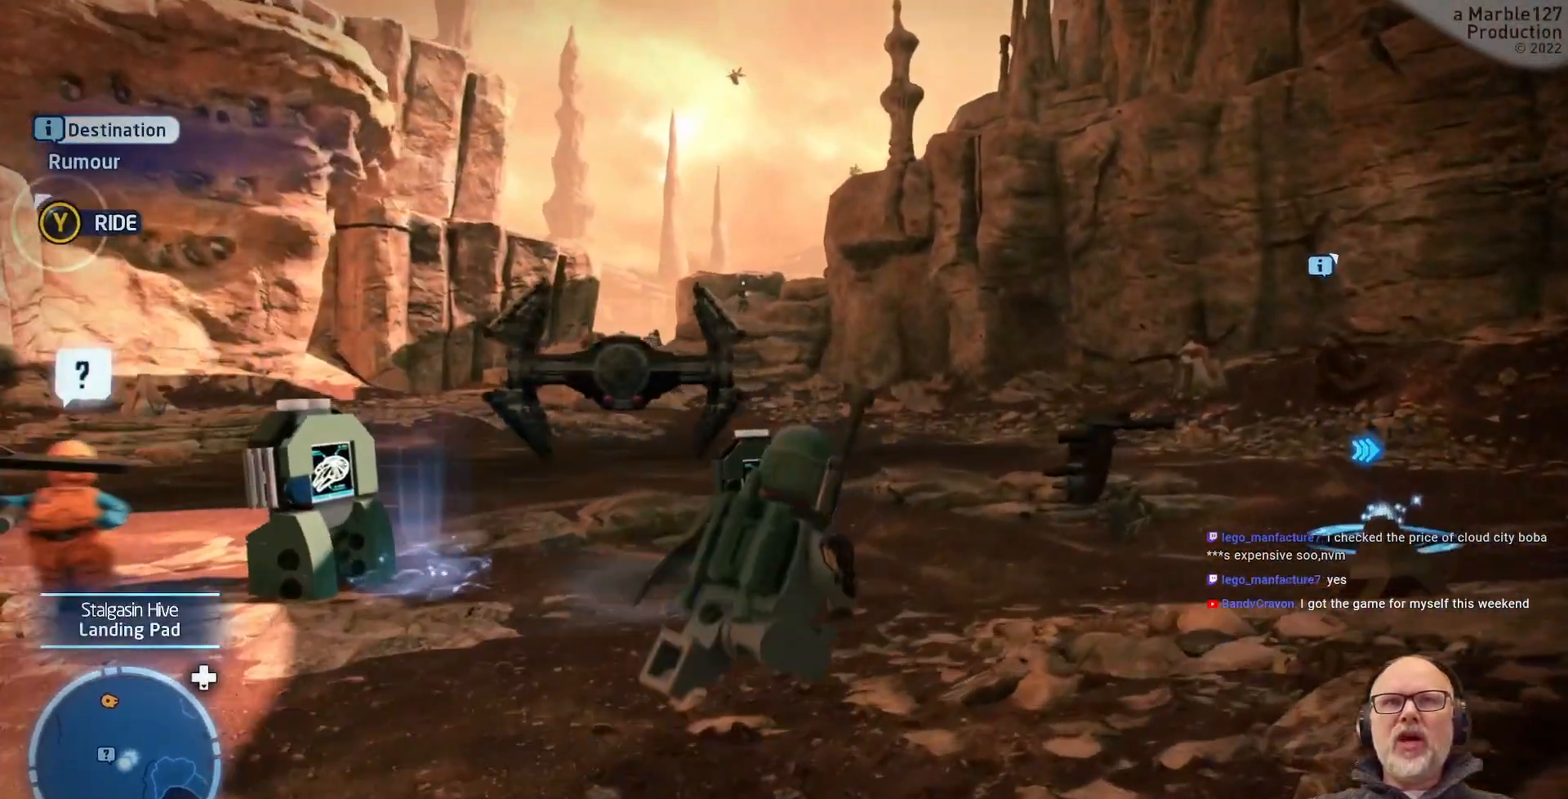
{"dt_ms": 500, "buttons": [], "left_stick": "up", "right_stick": "center", "events": [[67, "right_stick", "right"], [100, "left_stick", "up"], [233, "right_stick", "center"]]}
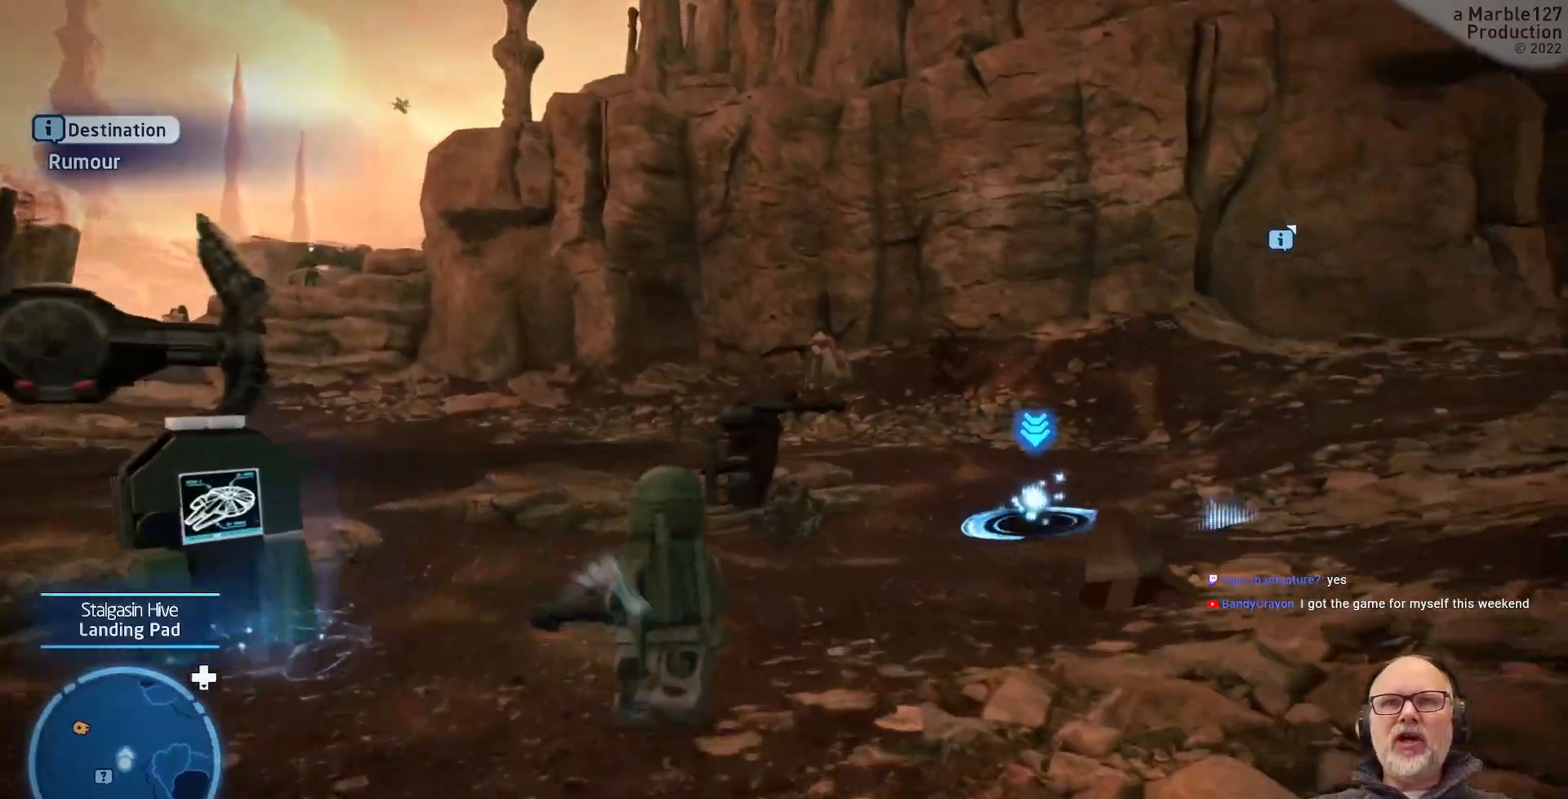
{"dt_ms": 500, "buttons": [], "left_stick": "up-right", "right_stick": "left", "events": [[100, "left_stick", "up-right"], [367, "right_stick", "left"]]}
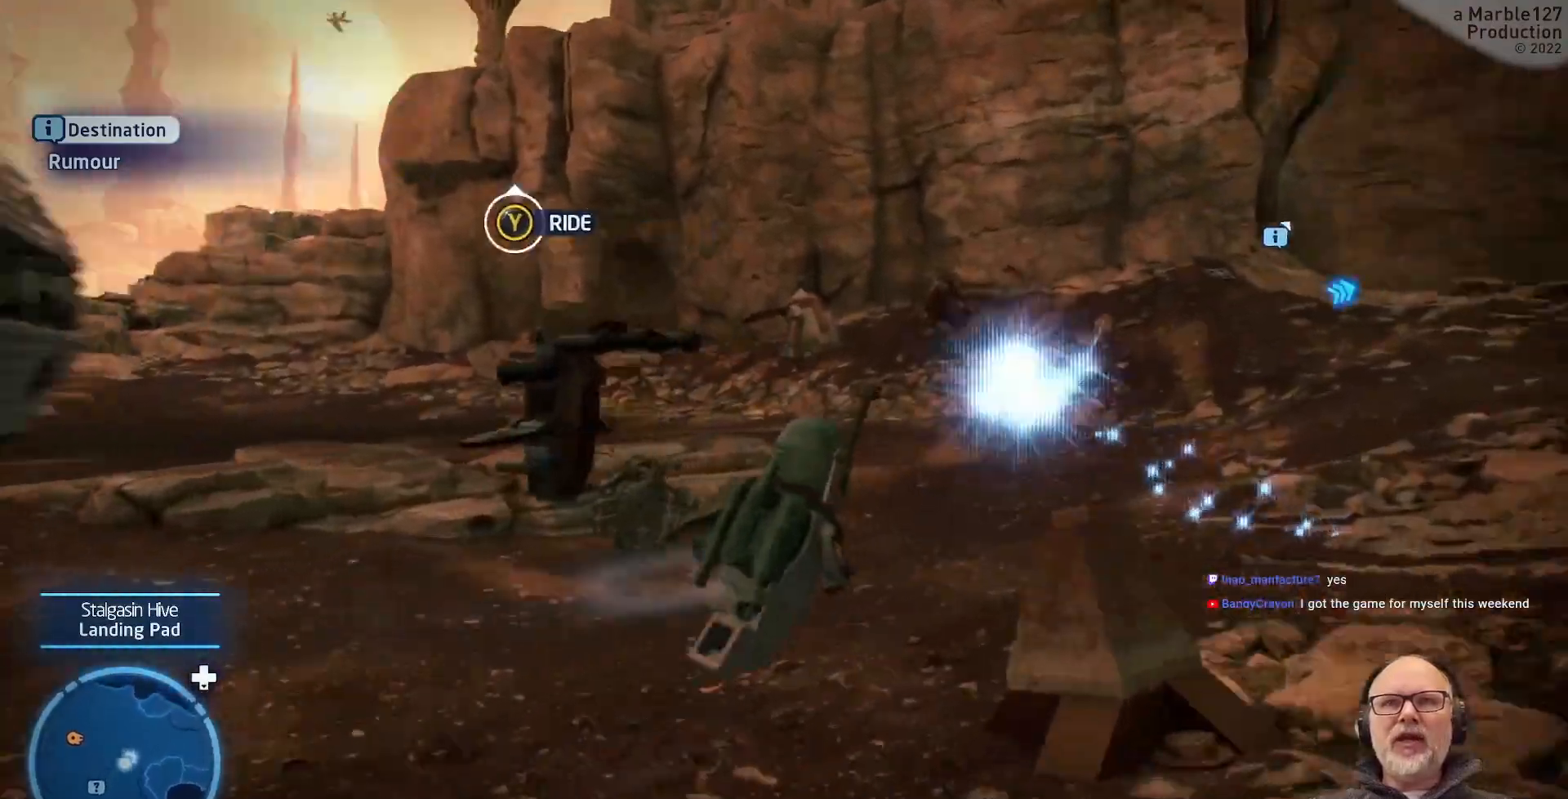
{"dt_ms": 500, "buttons": [], "left_stick": "up-right", "right_stick": "right", "events": [[100, "right_stick", "center"], [200, "left_stick", "up"], [400, "left_stick", "up-right"], [500, "right_stick", "right"]]}
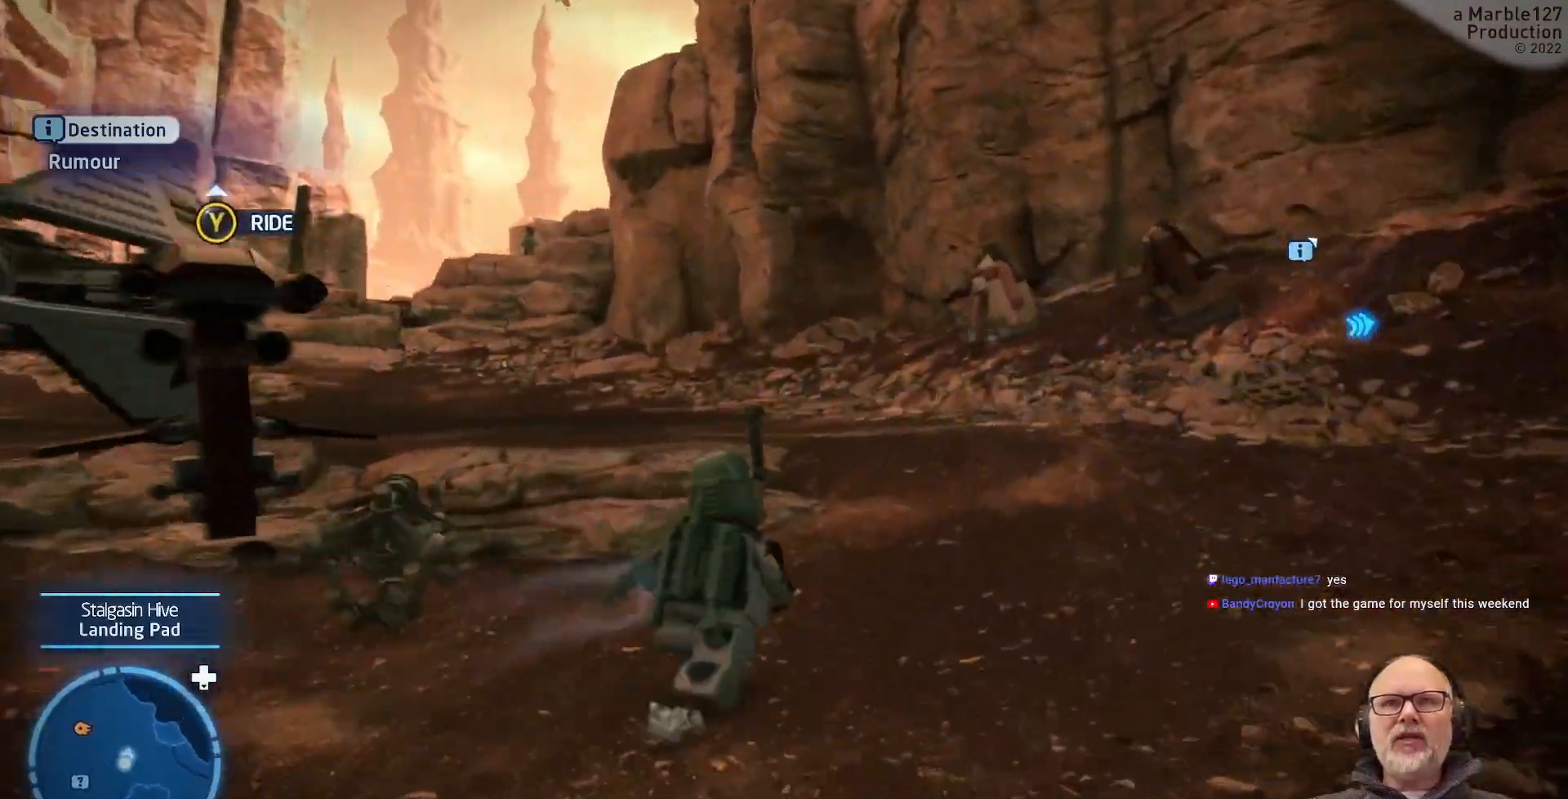
{"dt_ms": 500, "buttons": [], "left_stick": "up-right", "right_stick": "center", "events": [[467, "right_stick", "center"]]}
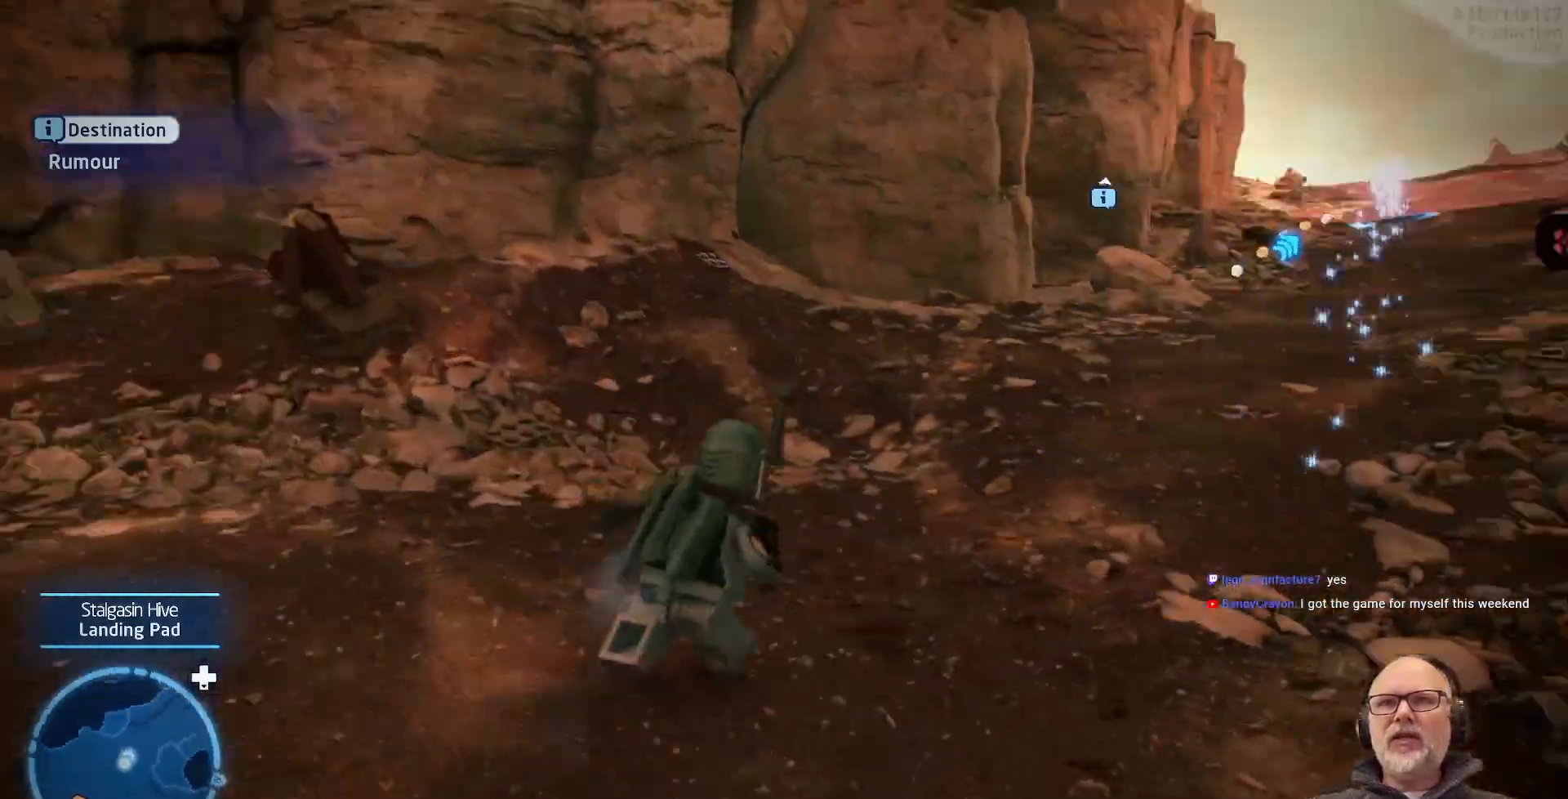
{"dt_ms": 500, "buttons": [], "left_stick": "up-right", "right_stick": "center", "events": []}
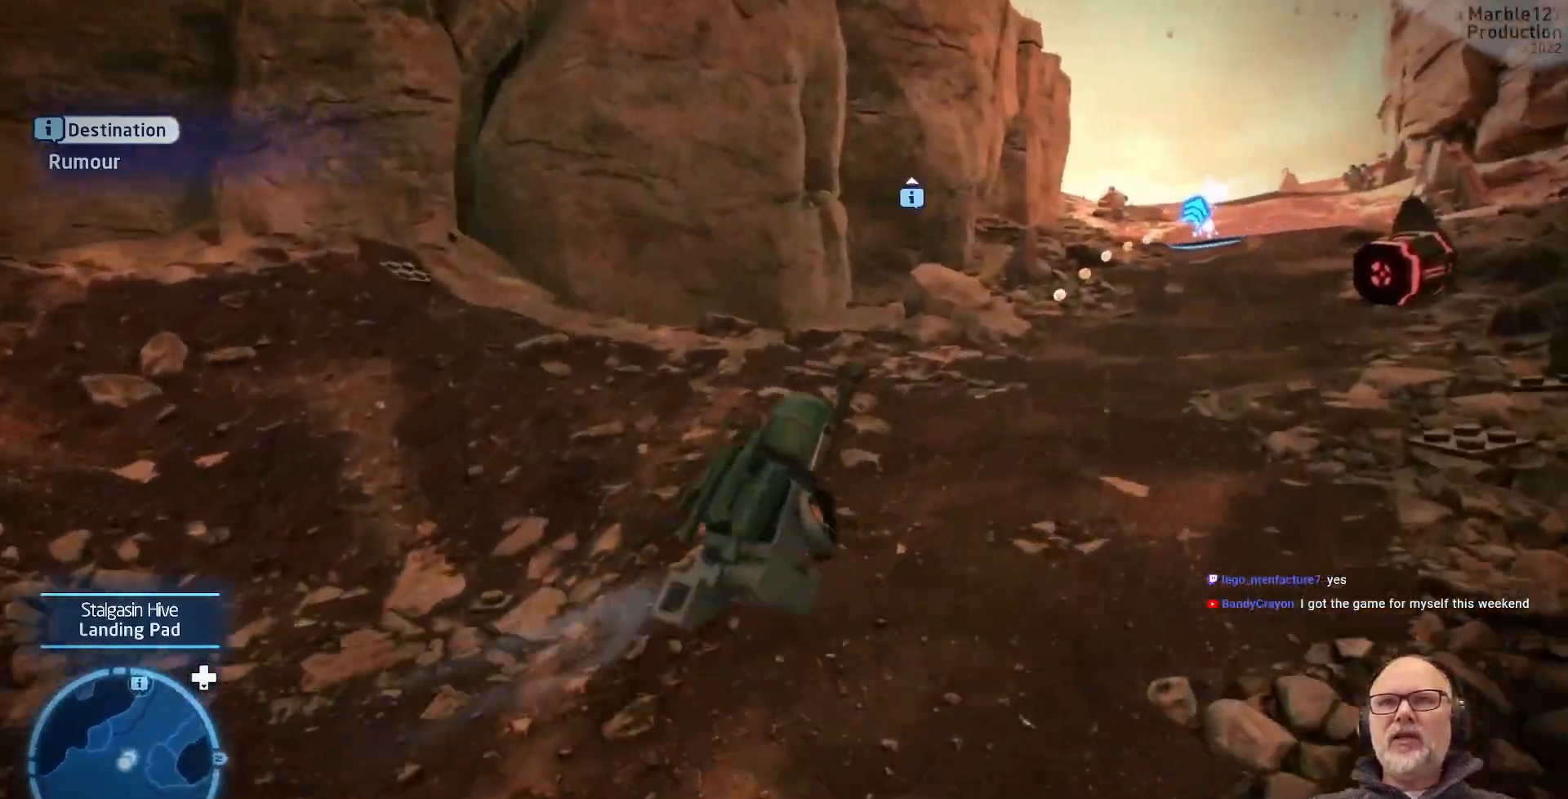
{"dt_ms": 500, "buttons": [], "left_stick": "up-right", "right_stick": "right", "events": [[433, "right_stick", "right"]]}
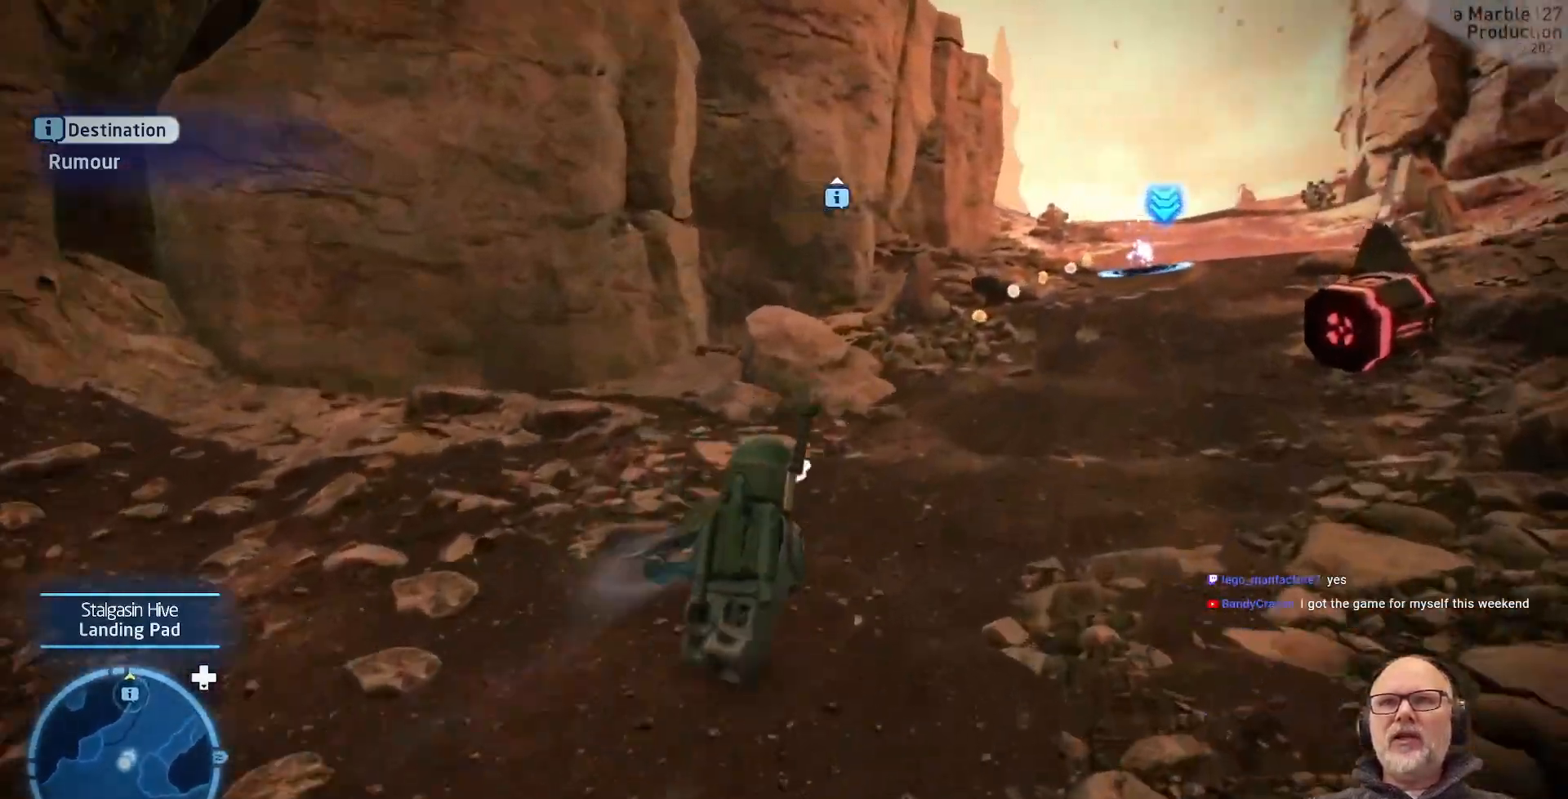
{"dt_ms": 500, "buttons": [], "left_stick": "up", "right_stick": "center", "events": [[33, "left_stick", "up"], [133, "right_stick", "center"]]}
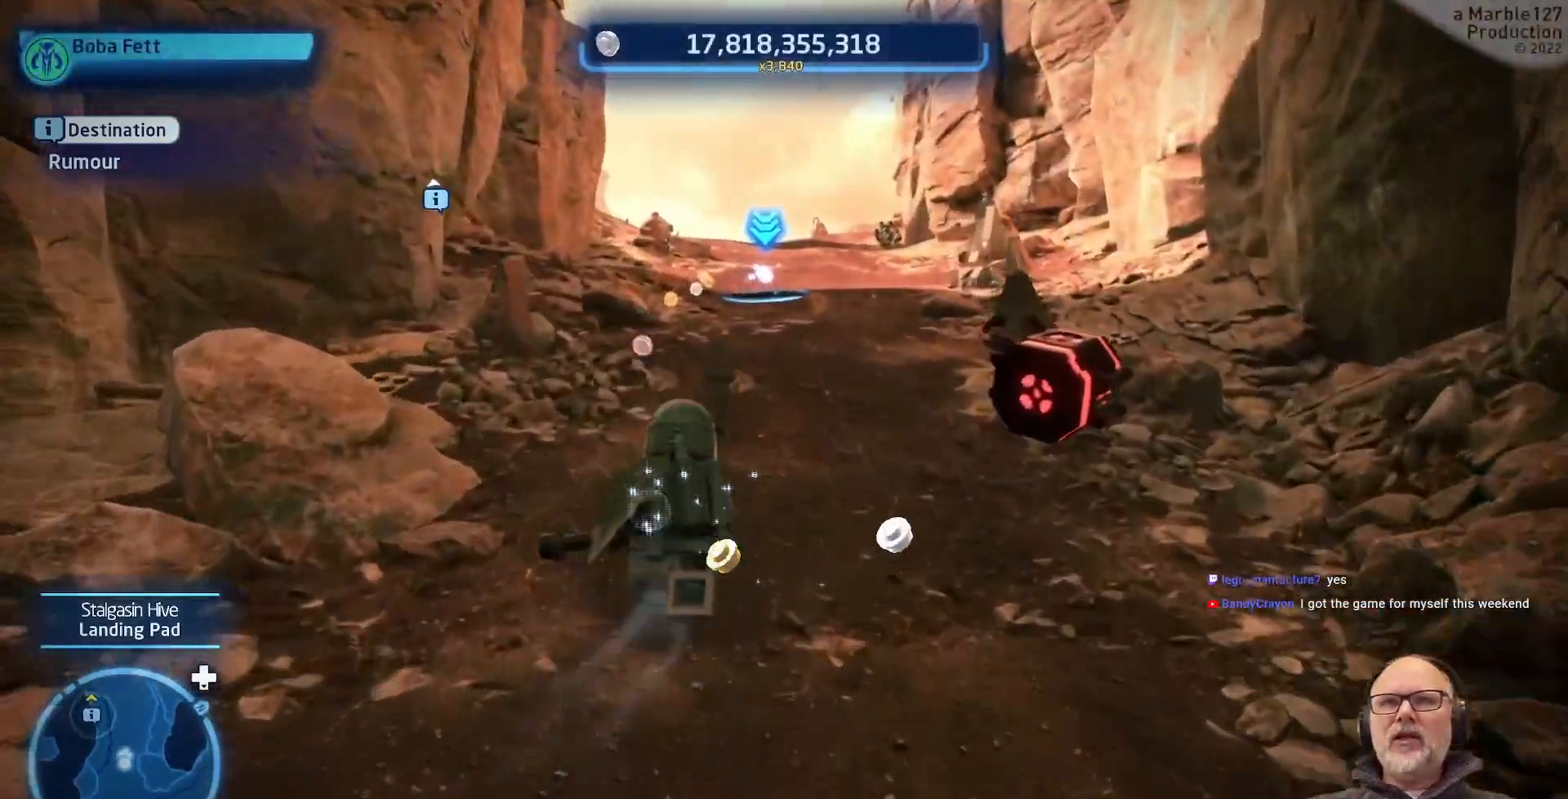
{"dt_ms": 500, "buttons": [], "left_stick": "up", "right_stick": "center", "events": [[133, "right_stick", "right"], [333, "right_stick", "center"]]}
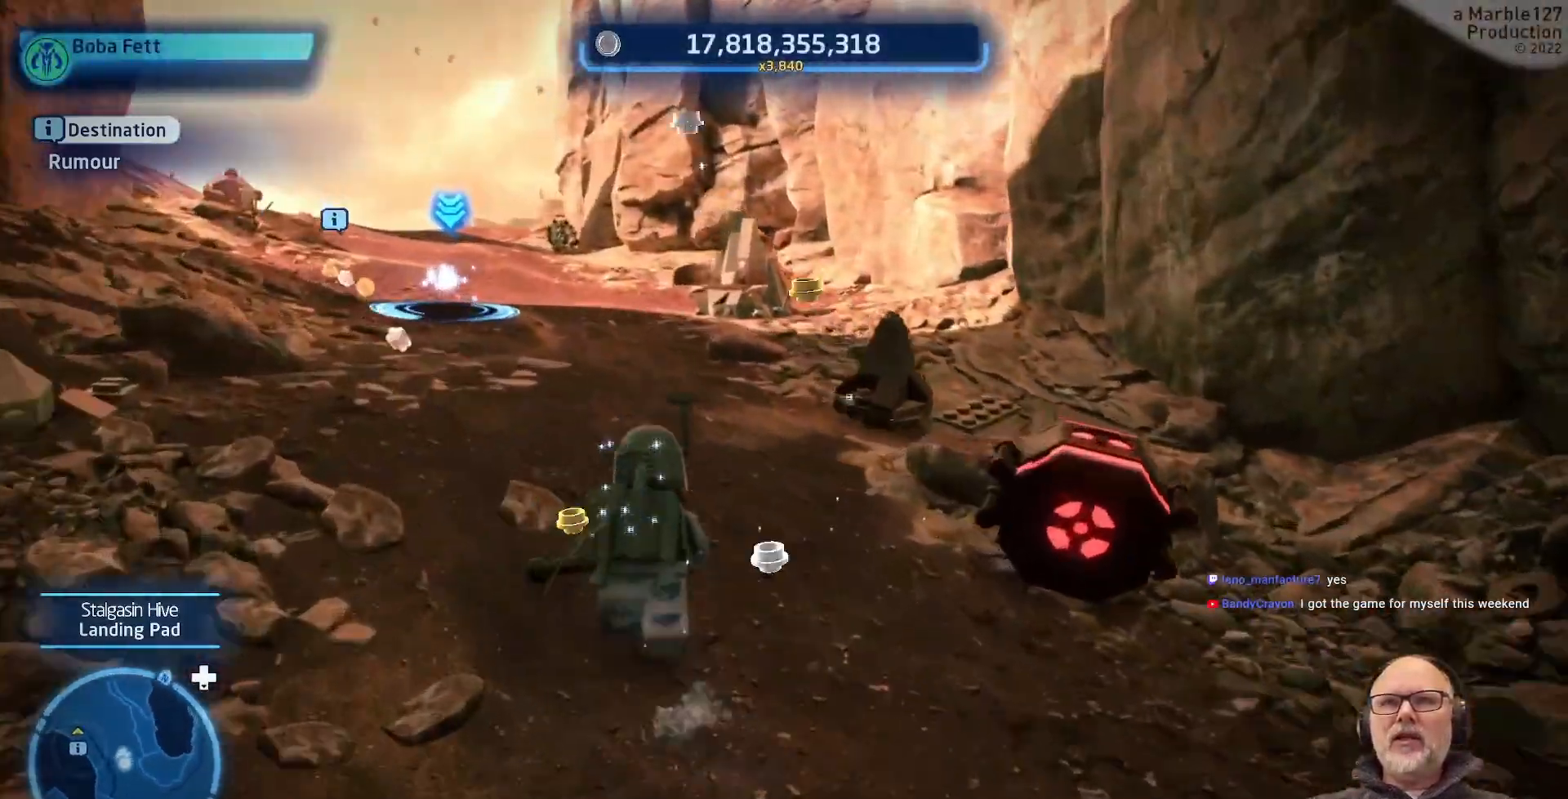
{"dt_ms": 500, "buttons": [], "left_stick": "up", "right_stick": "center", "events": [[33, "left_stick", "up-left"], [267, "right_stick", "left"], [300, "left_stick", "up"], [433, "right_stick", "center"]]}
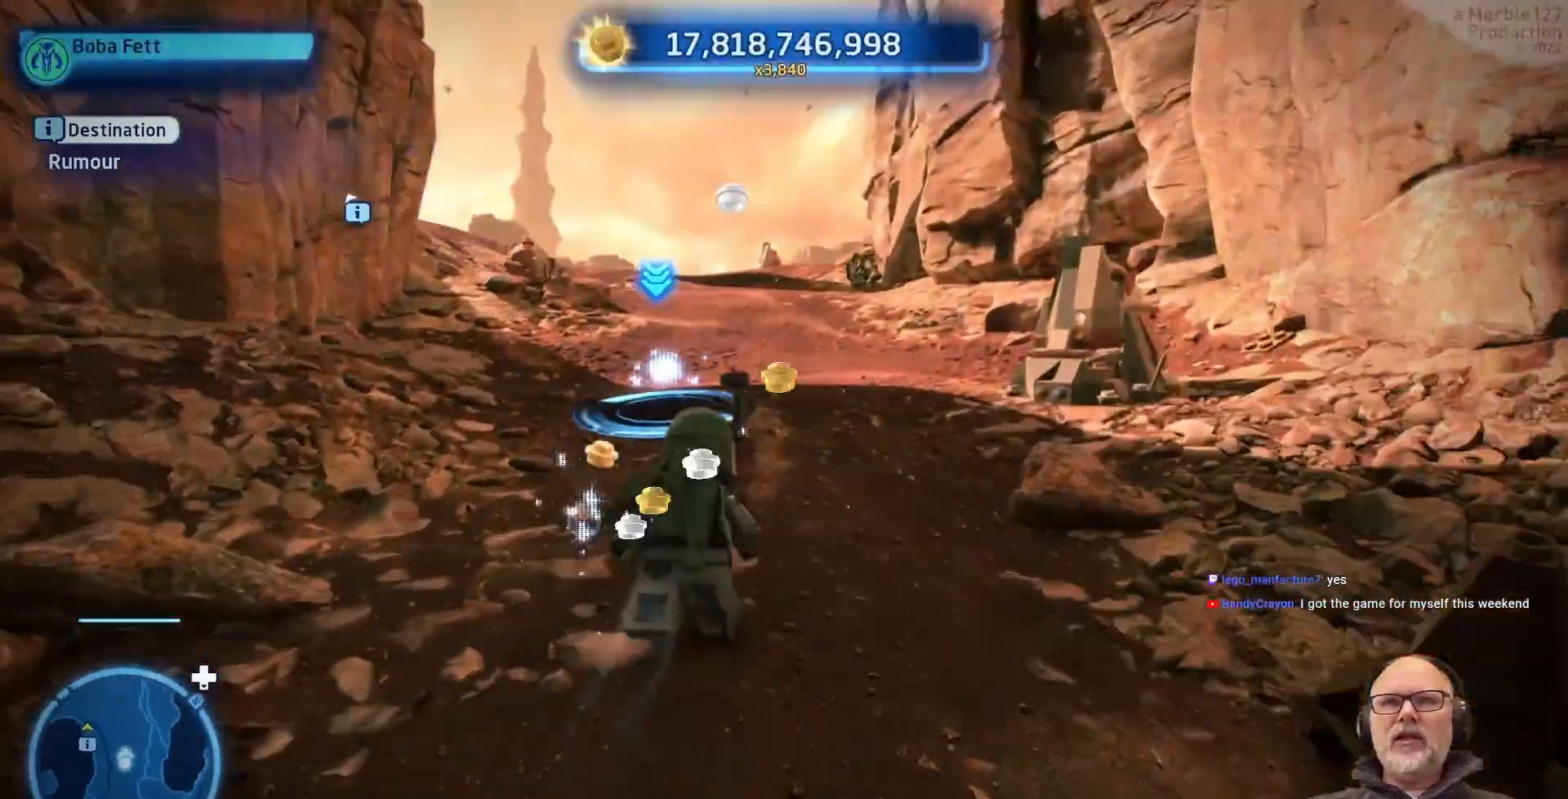
{"dt_ms": 500, "buttons": [], "left_stick": "up", "right_stick": "center", "events": []}
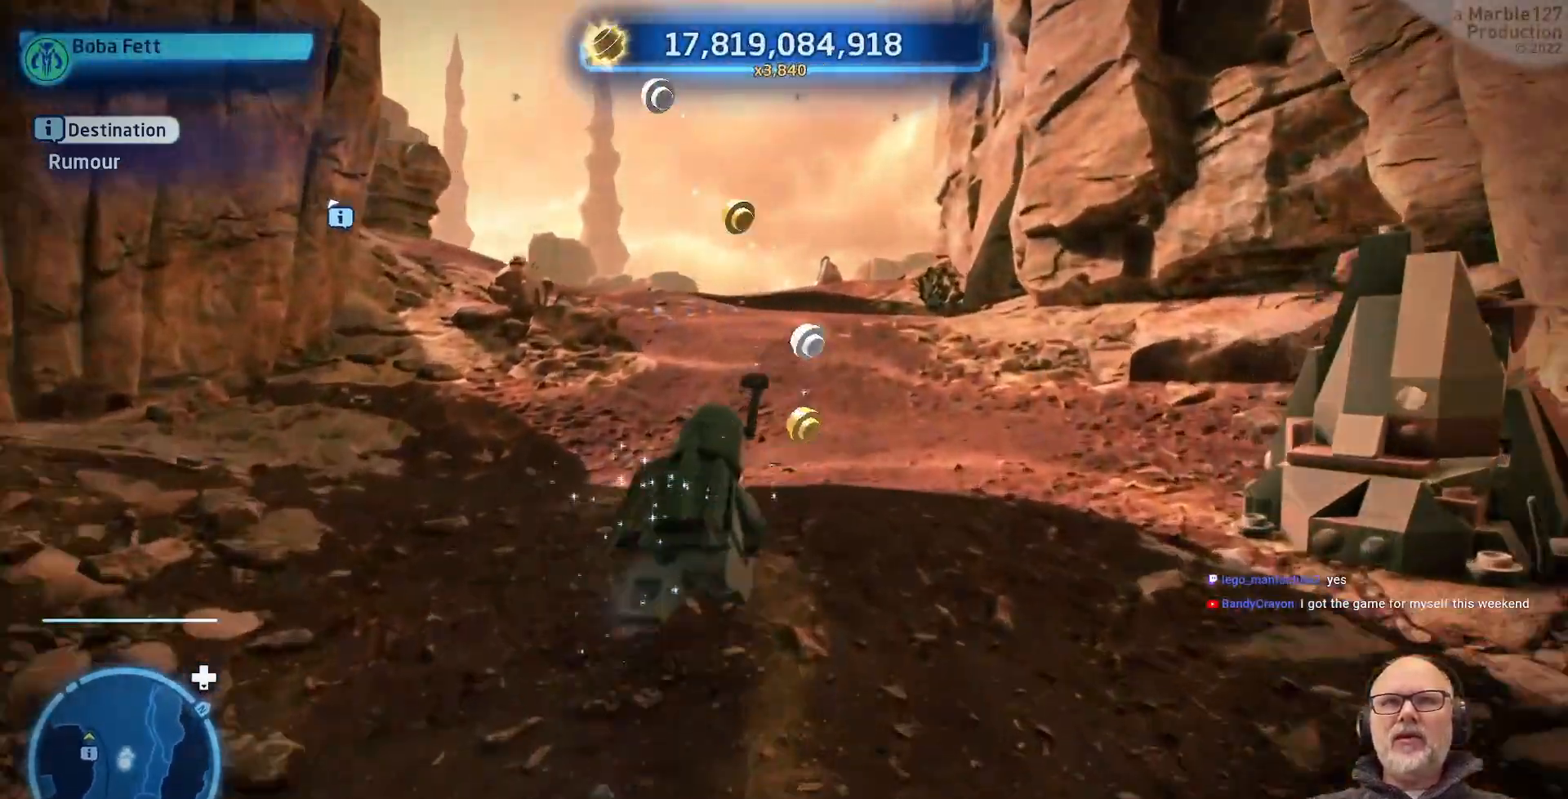
{"dt_ms": 500, "buttons": [], "left_stick": "up", "right_stick": "center", "events": []}
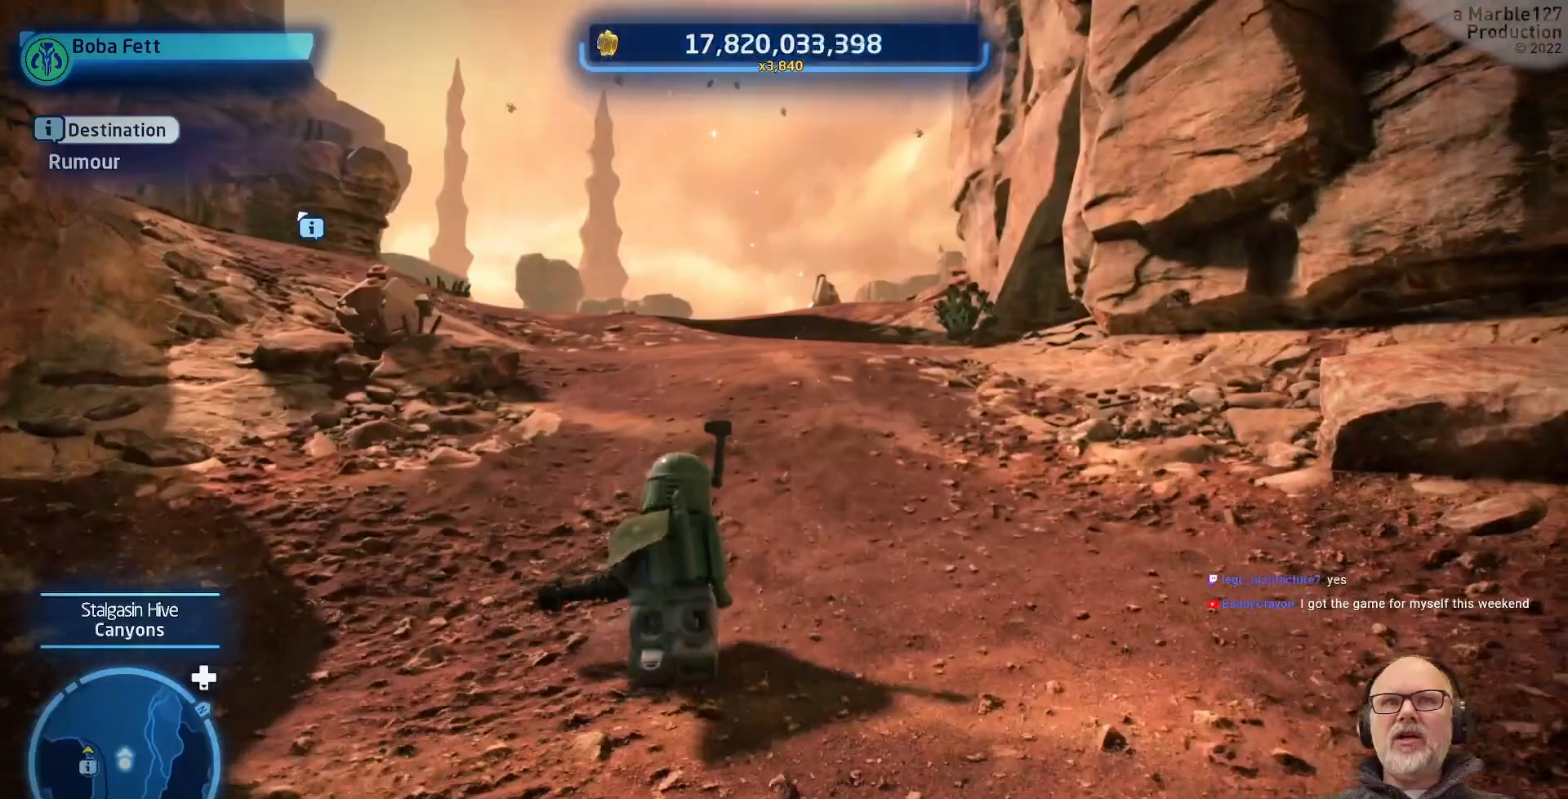
{"dt_ms": 500, "buttons": [], "left_stick": "up-right", "right_stick": "center", "events": [[100, "right_stick", "left"], [300, "right_stick", "center"], [333, "left_stick", "up-right"]]}